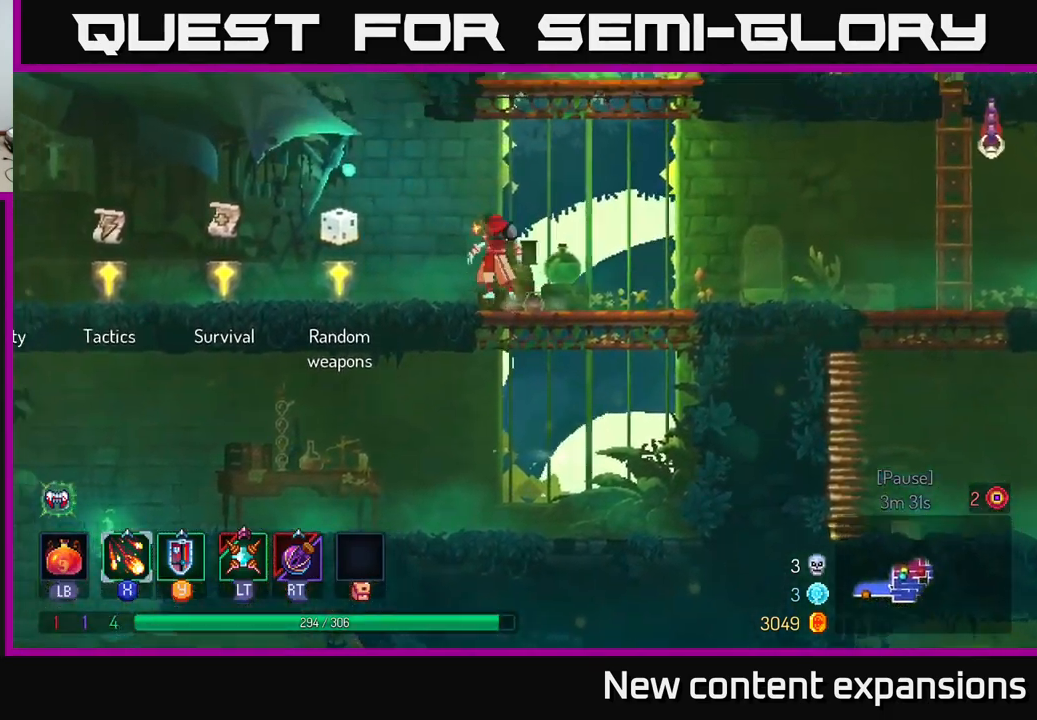
Gameplay with a controller (Xbox layout); each line is a JSON object with the inputs held at the frame after it. "events" lists button and stick changes between this image and that frame as [ms after this image, input, new state], when the widget could be followed in between.
{"buttons": [], "left_stick": "left", "right_stick": "center", "events": [[100, "B", "down"], [217, "B", "up"]]}
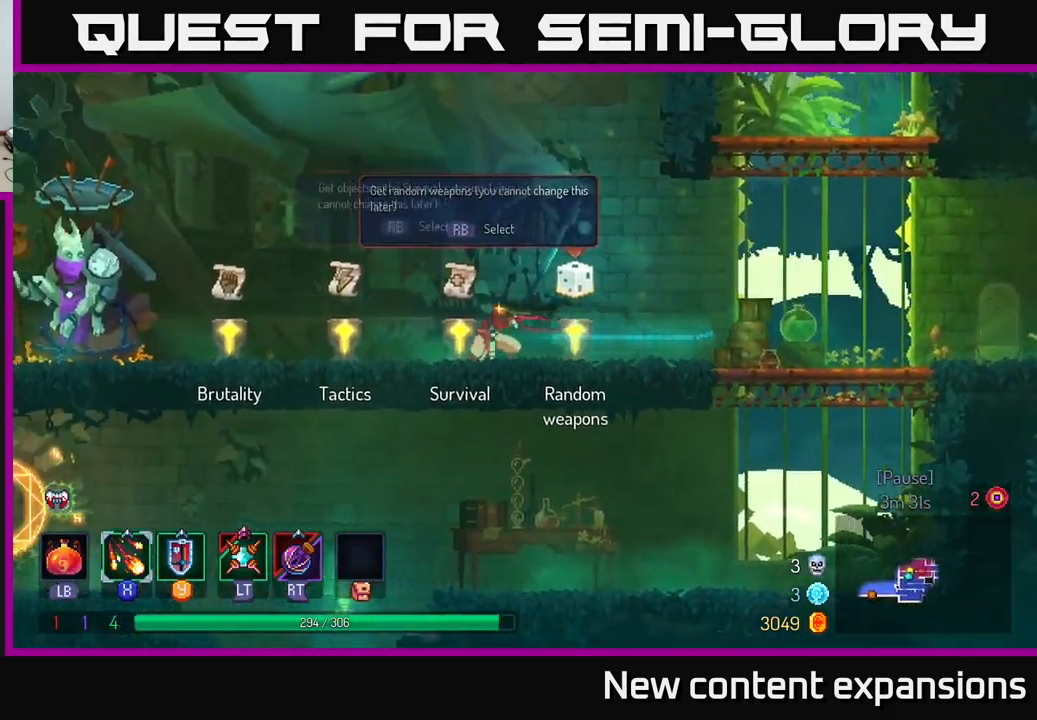
{"buttons": [], "left_stick": "right", "right_stick": "center", "events": [[117, "R1", "down"], [167, "left_stick", "center"], [184, "R1", "up"], [434, "left_stick", "right"]]}
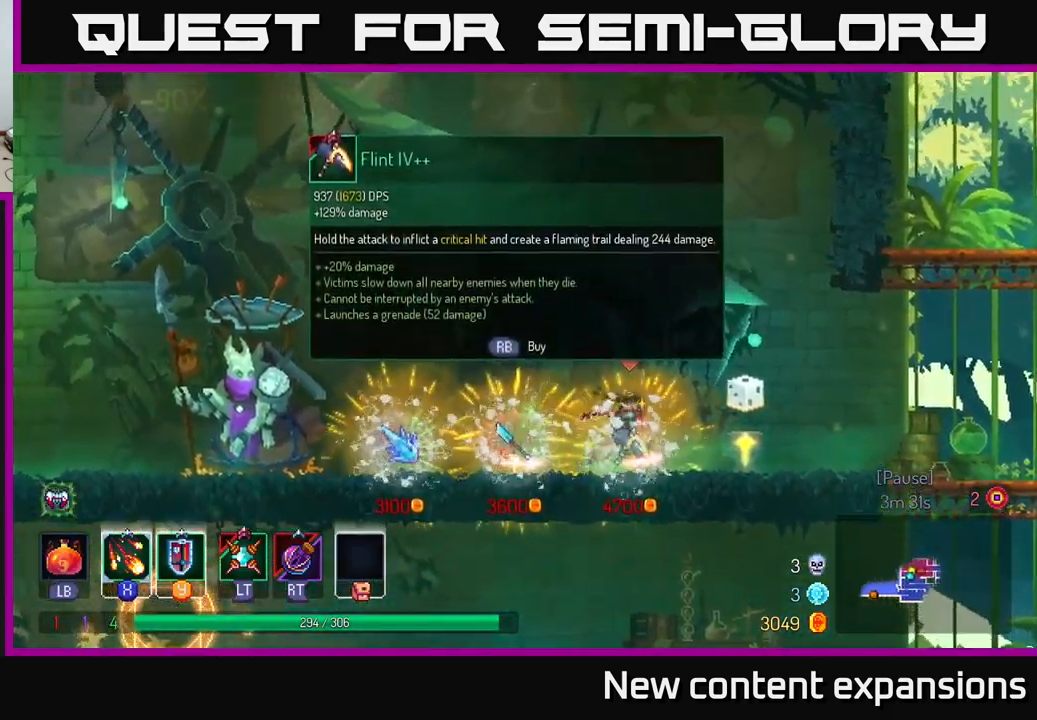
{"buttons": ["B"], "left_stick": "right", "right_stick": "center", "events": [[217, "left_stick", "left"], [367, "left_stick", "right"], [500, "B", "down"]]}
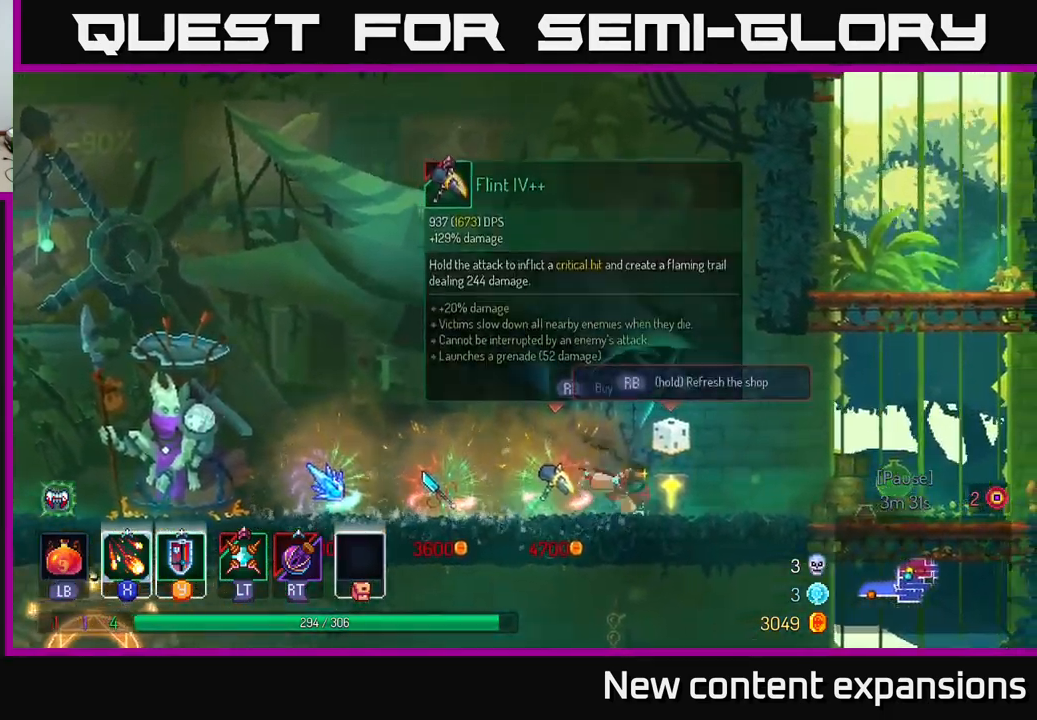
{"buttons": [], "left_stick": "right", "right_stick": "center", "events": [[167, "B", "up"], [317, "A", "down"], [467, "A", "up"]]}
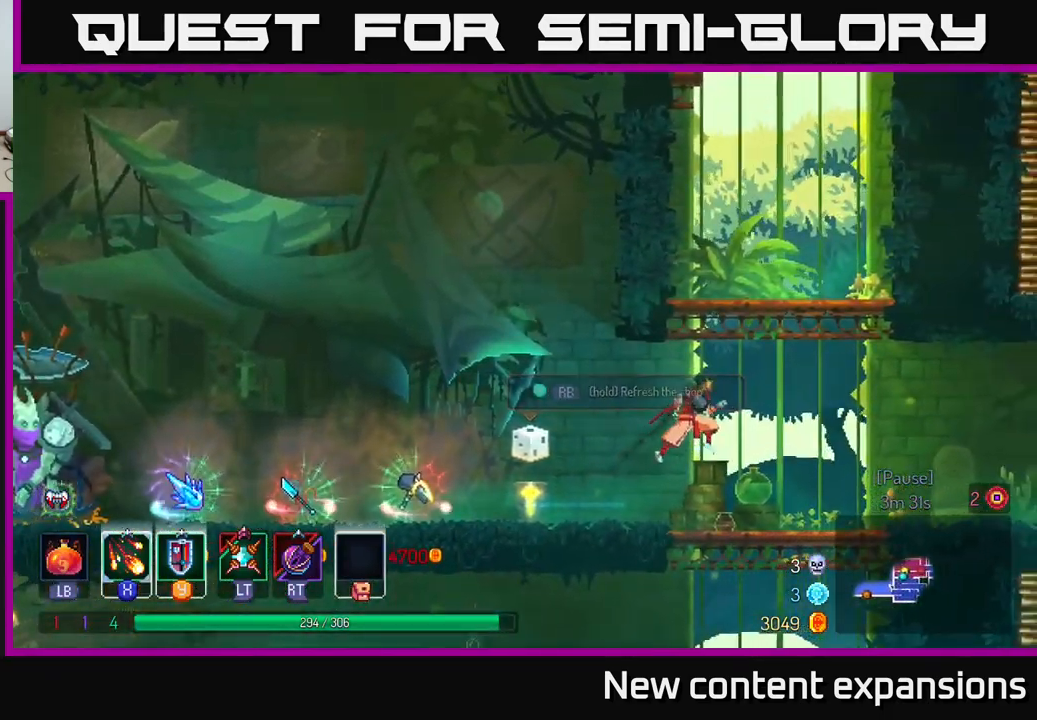
{"buttons": [], "left_stick": "right", "right_stick": "center", "events": [[50, "A", "down"], [184, "A", "up"]]}
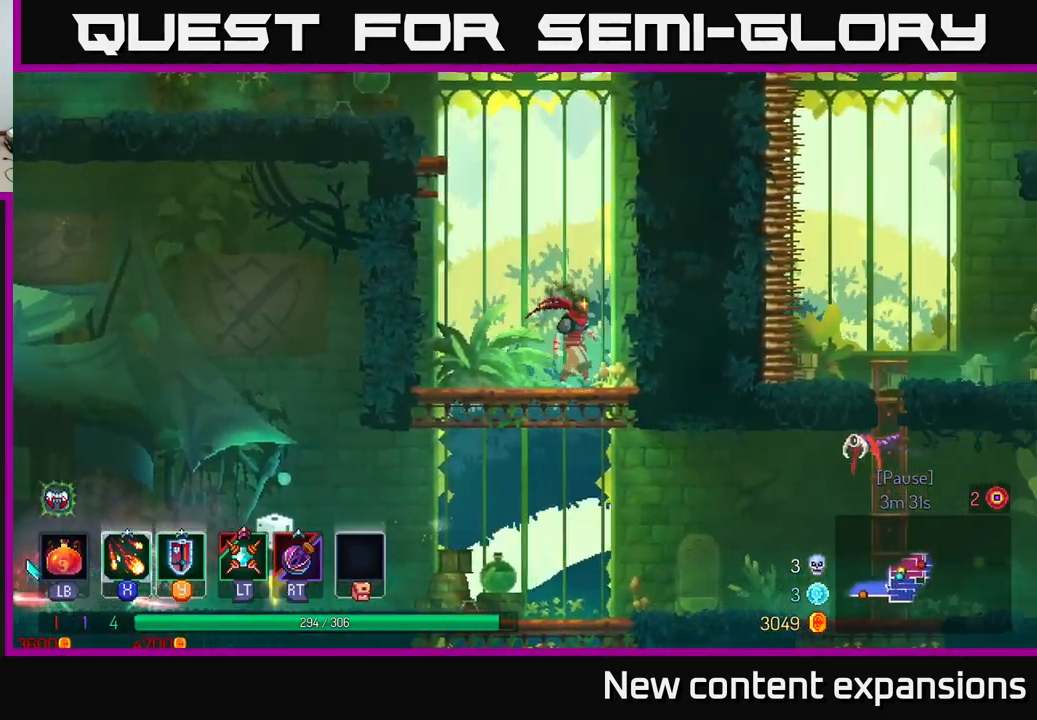
{"buttons": [], "left_stick": "right", "right_stick": "center", "events": [[50, "left_stick", "center"], [134, "left_stick", "down"], [184, "A", "down"], [284, "A", "up"], [317, "left_stick", "center"], [400, "left_stick", "right"]]}
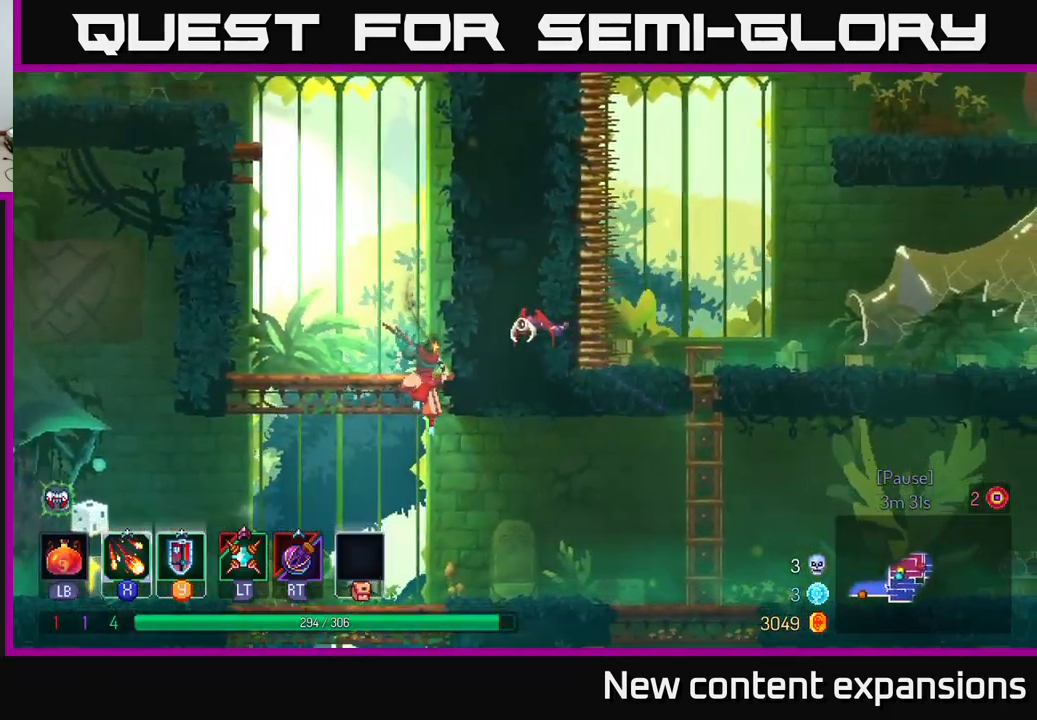
{"buttons": [], "left_stick": "left", "right_stick": "center", "events": [[17, "left_stick", "center"], [100, "X", "down"], [284, "left_stick", "left"], [484, "X", "up"]]}
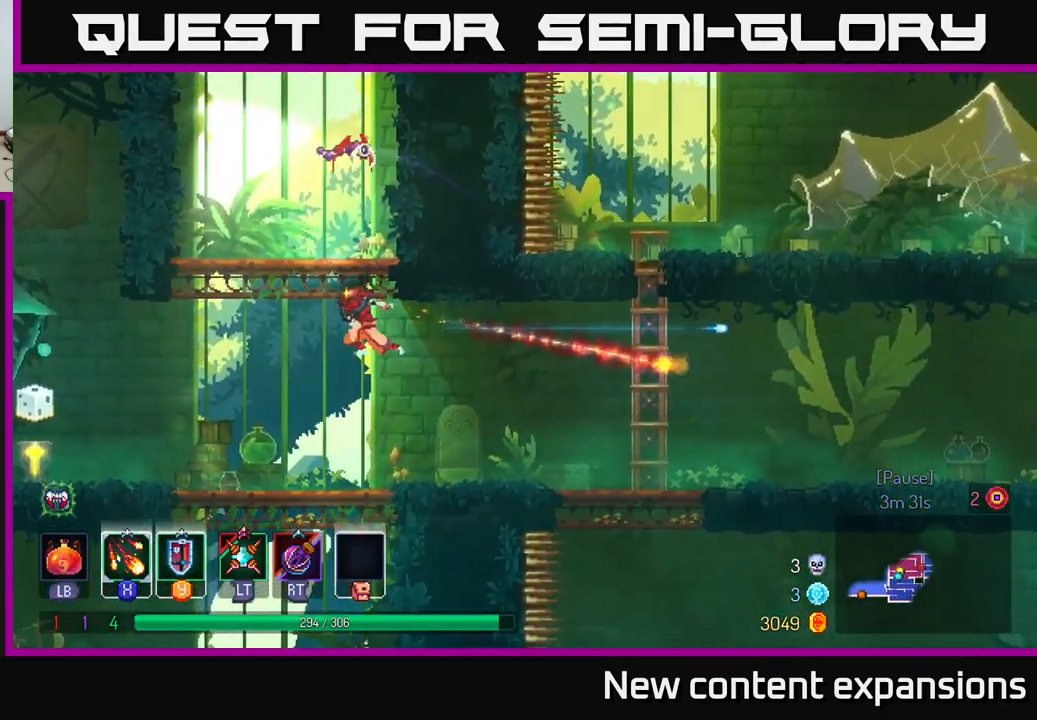
{"buttons": [], "left_stick": "right", "right_stick": "center", "events": [[50, "left_stick", "center"], [100, "left_stick", "right"], [217, "B", "down"], [317, "B", "up"]]}
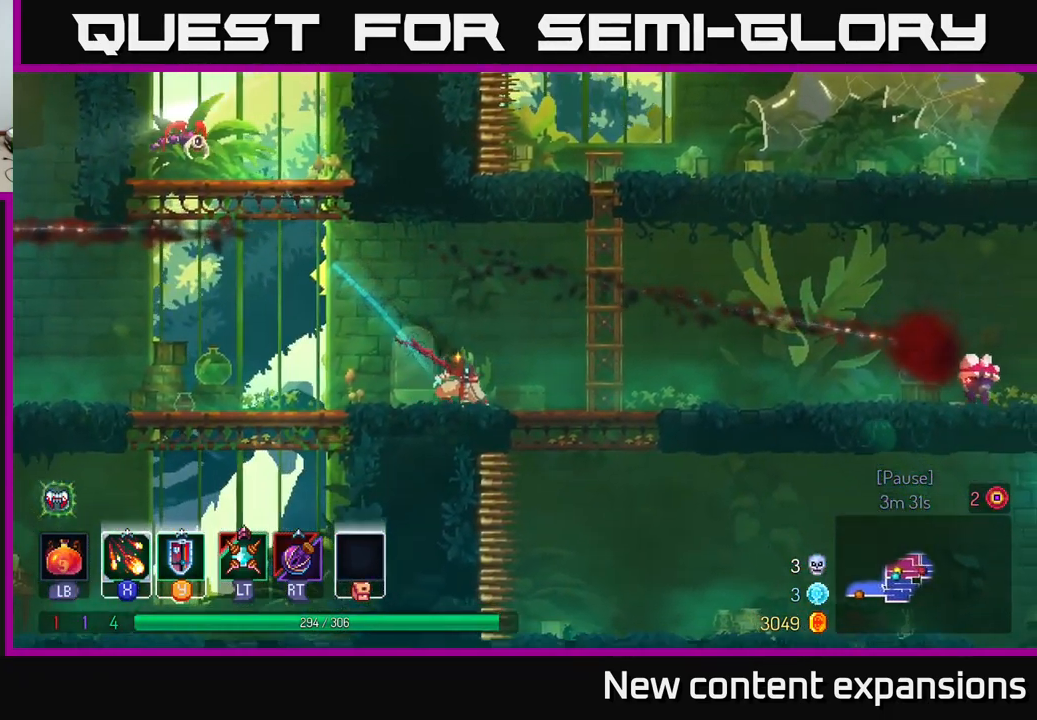
{"buttons": ["X"], "left_stick": "right", "right_stick": "center", "events": [[184, "X", "down"]]}
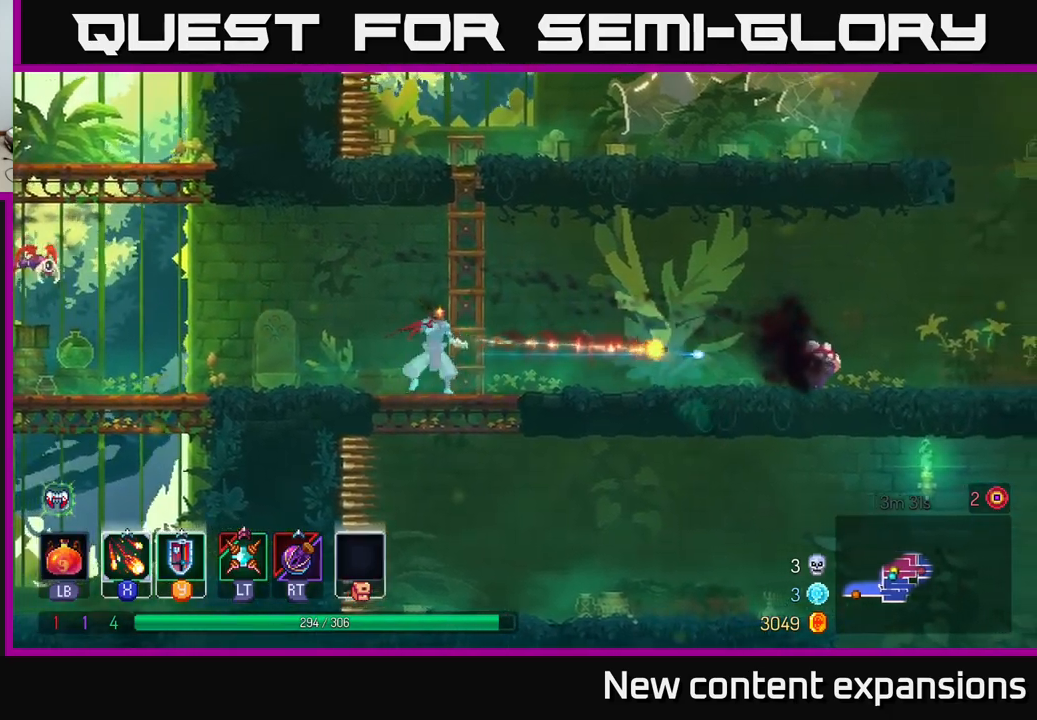
{"buttons": [], "left_stick": "left", "right_stick": "center", "events": [[367, "X", "up"], [383, "left_stick", "left"]]}
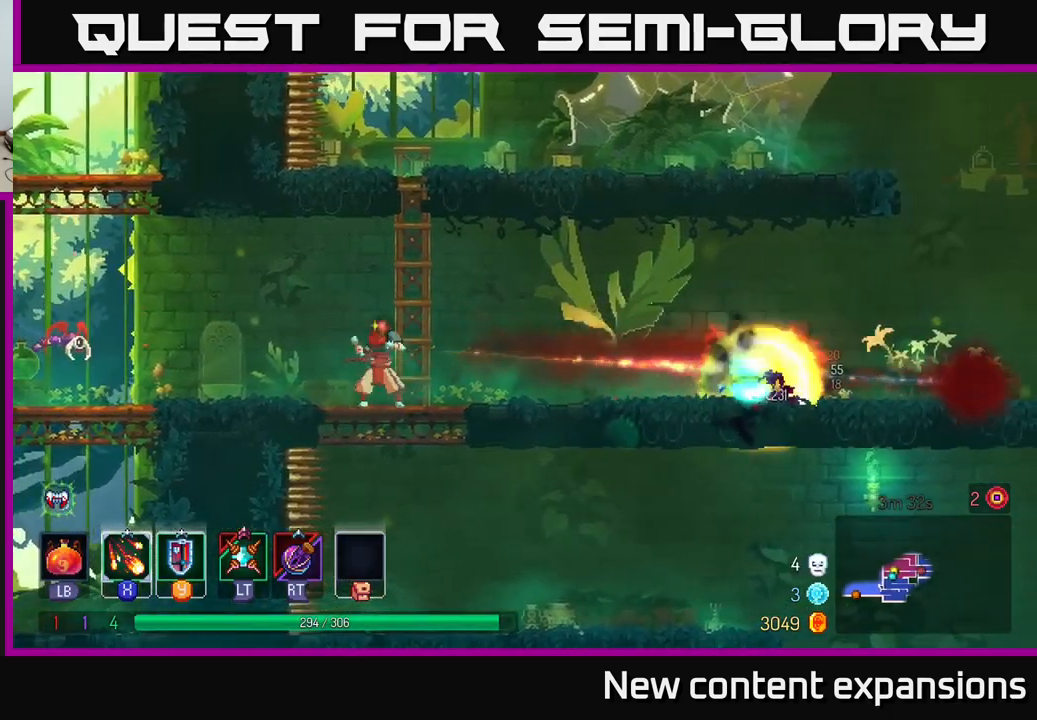
{"buttons": [], "left_stick": "left", "right_stick": "center", "events": [[100, "X", "down"], [433, "X", "up"]]}
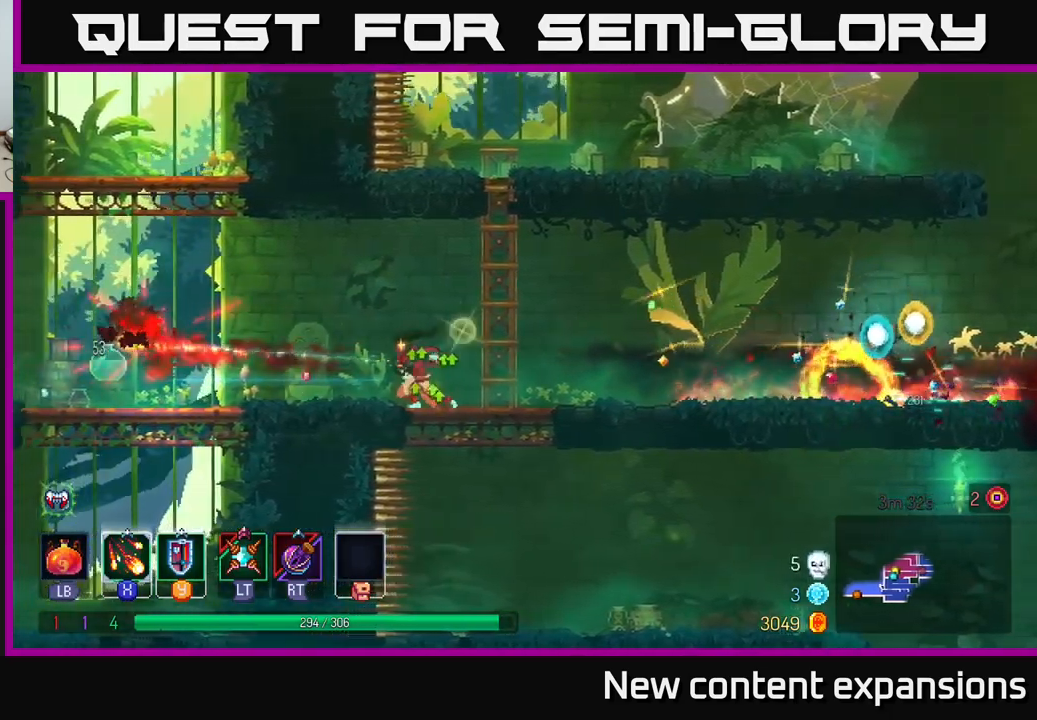
{"buttons": [], "left_stick": "left", "right_stick": "center", "events": [[300, "B", "down"], [383, "B", "up"]]}
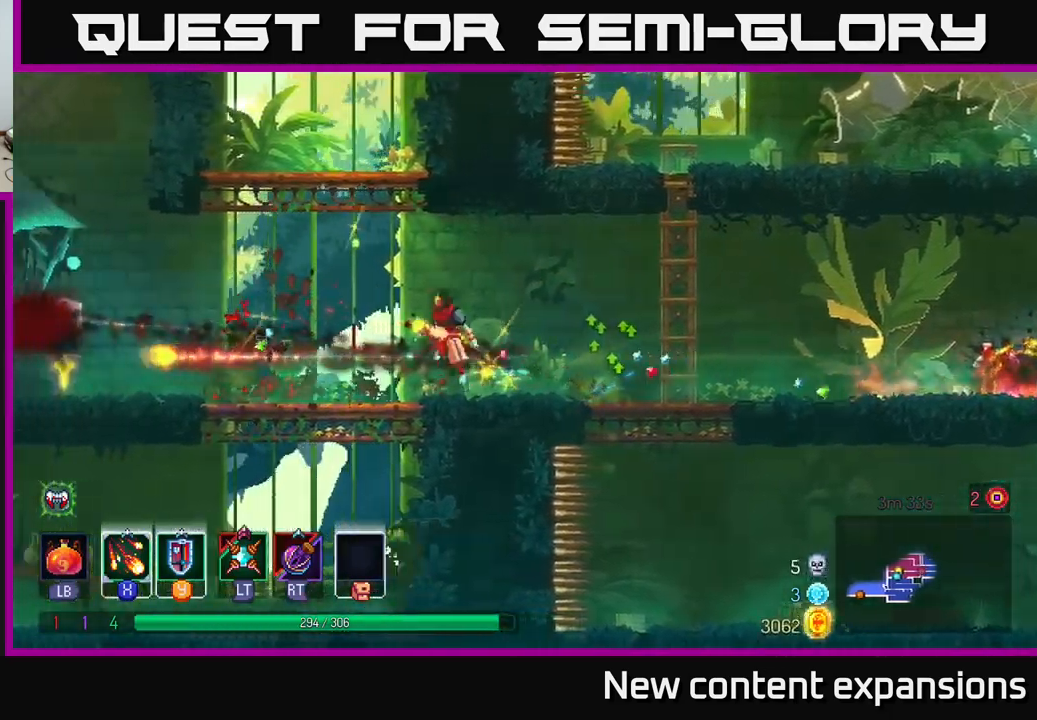
{"buttons": [], "left_stick": "left", "right_stick": "center", "events": [[17, "A", "down"], [183, "A", "up"], [217, "A", "down"], [383, "A", "up"]]}
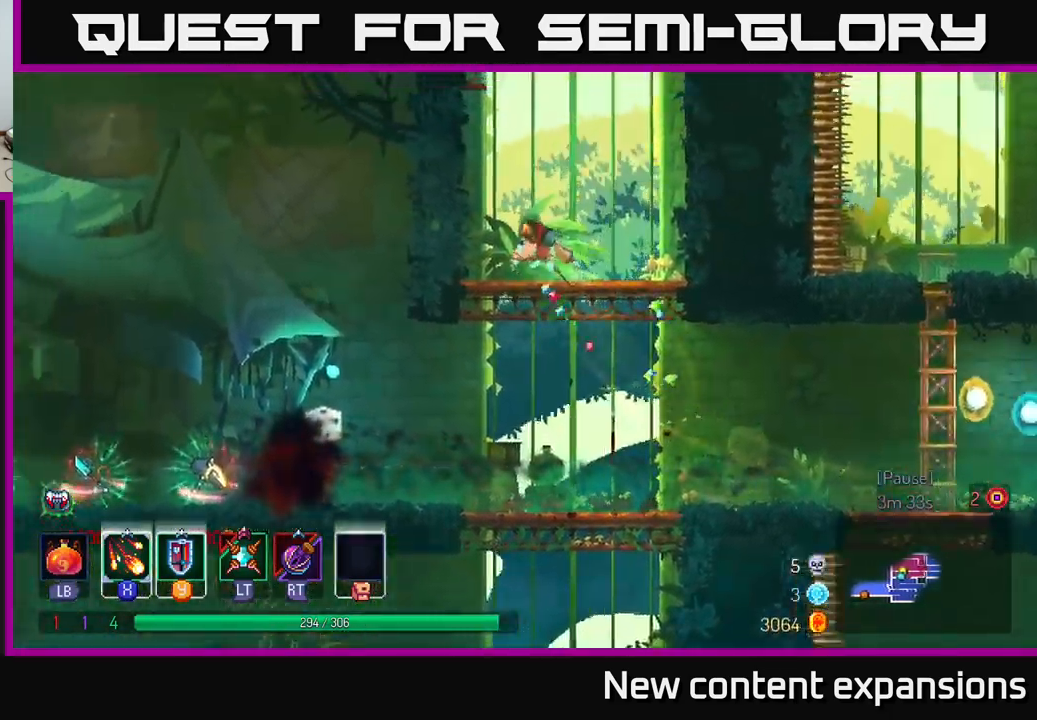
{"buttons": [], "left_stick": "left", "right_stick": "center", "events": [[100, "A", "down"], [233, "A", "up"], [317, "A", "down"], [467, "A", "up"]]}
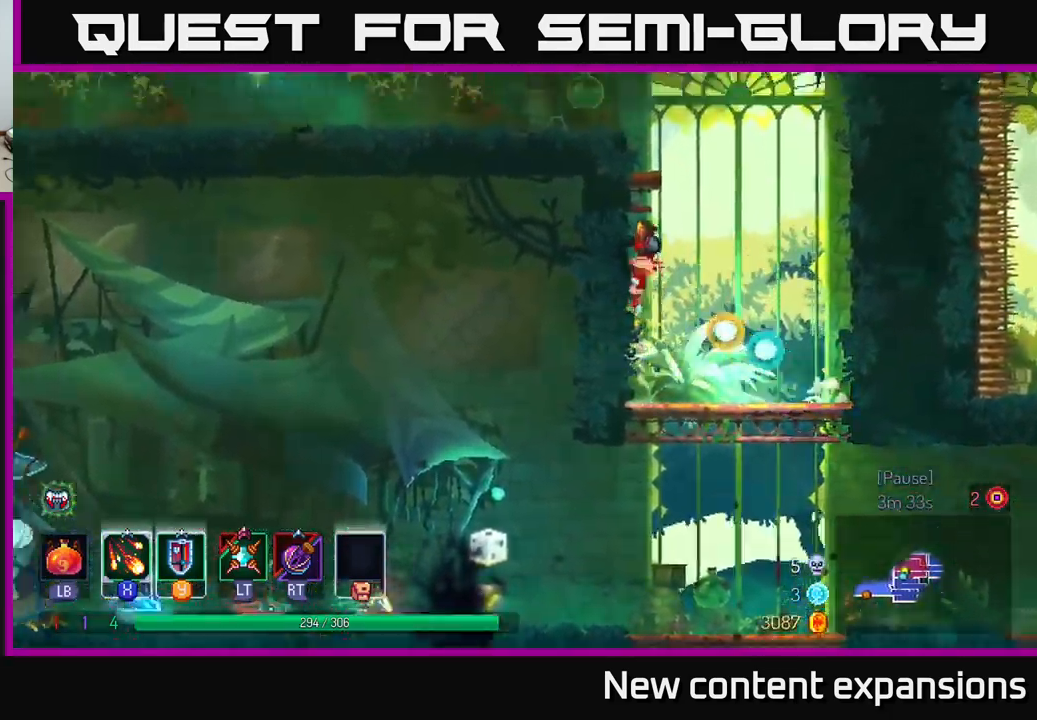
{"buttons": ["A"], "left_stick": "left", "right_stick": "center", "events": [[400, "A", "down"]]}
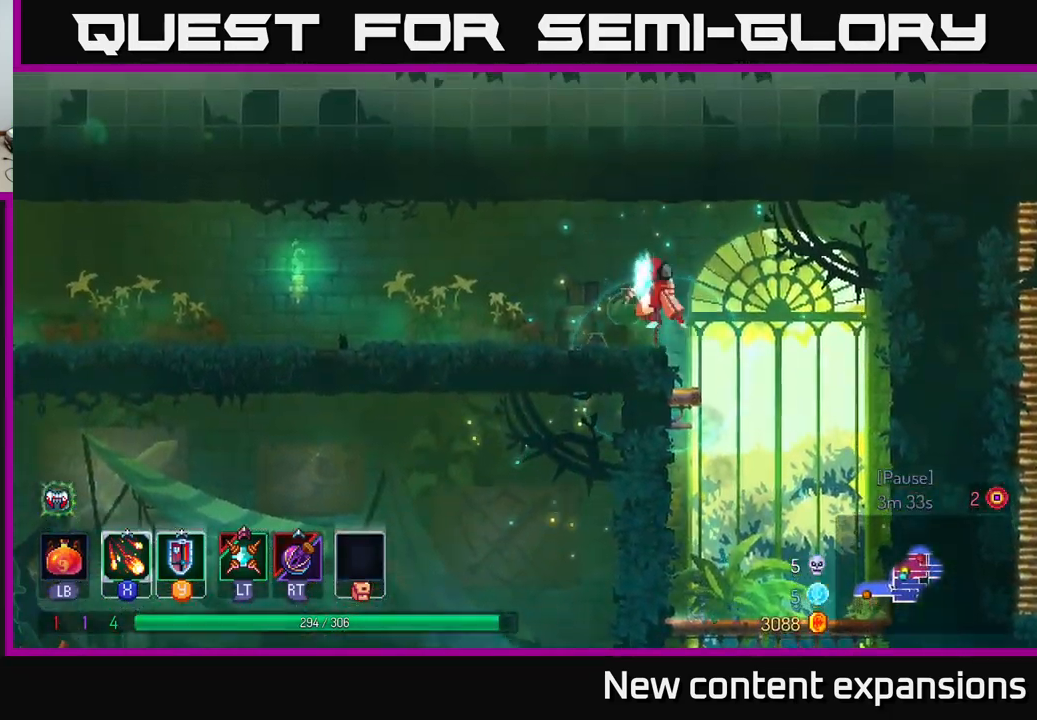
{"buttons": ["A"], "left_stick": "left", "right_stick": "center", "events": [[17, "A", "up"], [167, "B", "down"], [300, "B", "up"], [467, "A", "down"]]}
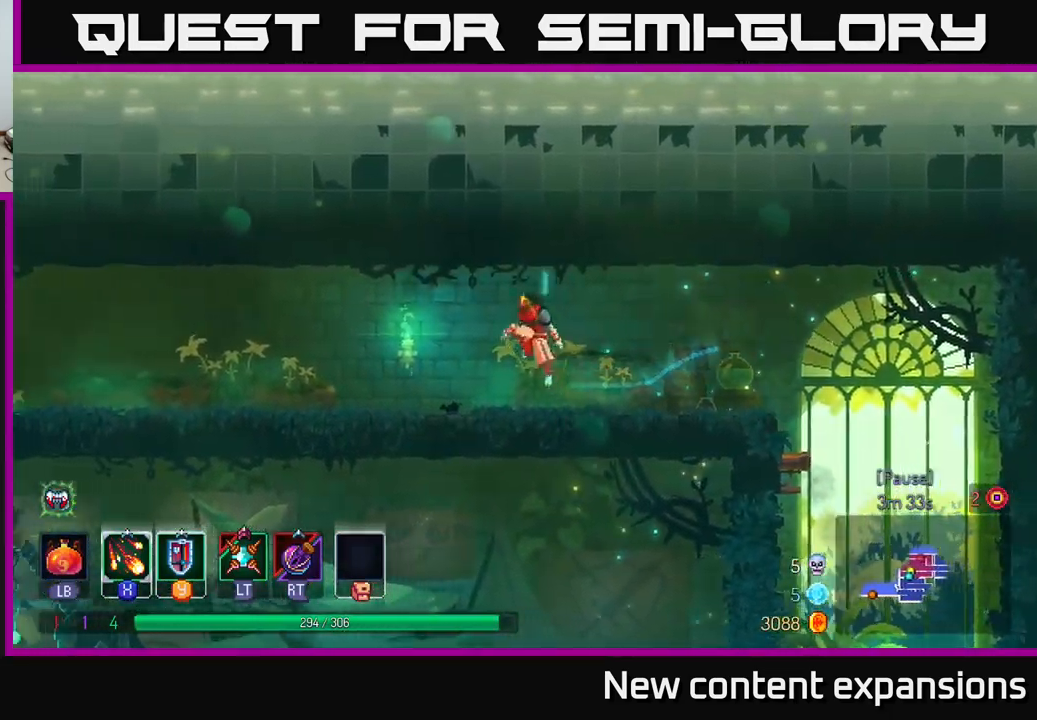
{"buttons": ["B"], "left_stick": "left", "right_stick": "center", "events": [[67, "A", "up"], [483, "B", "down"]]}
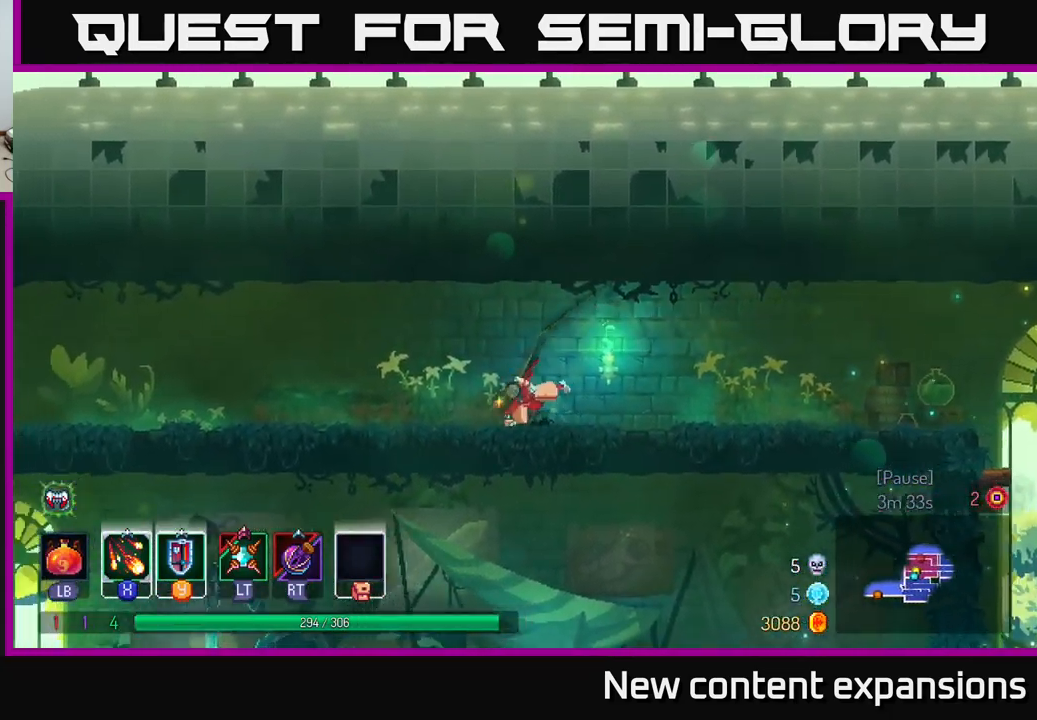
{"buttons": [], "left_stick": "left", "right_stick": "center", "events": [[100, "B", "up"], [183, "A", "down"], [250, "A", "up"]]}
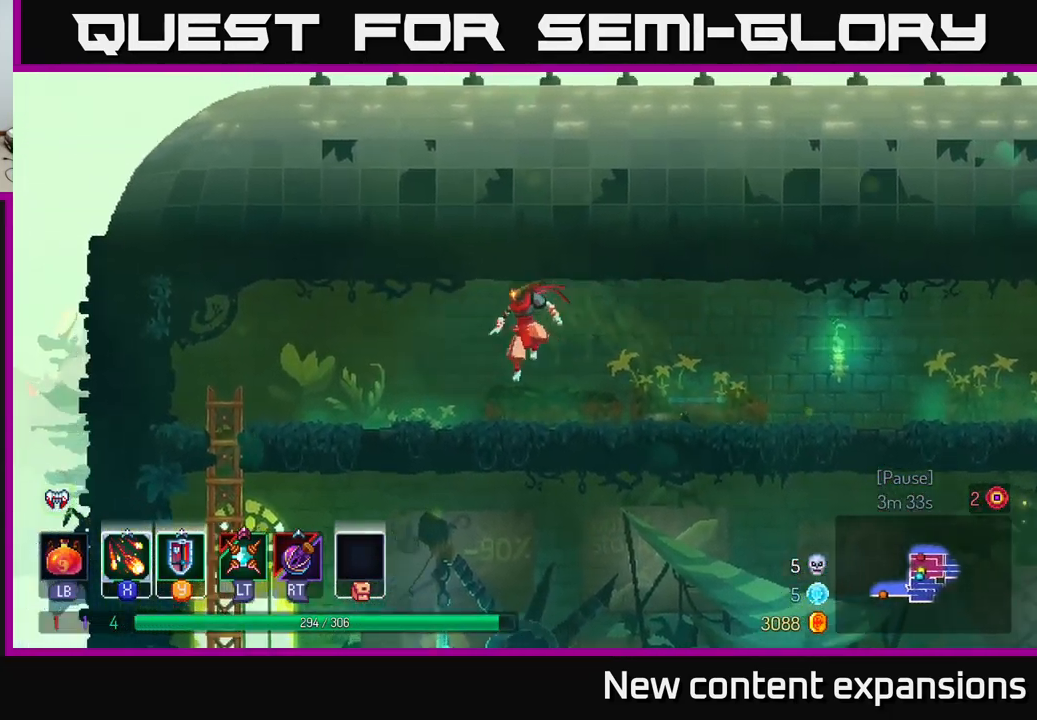
{"buttons": [], "left_stick": "left", "right_stick": "center", "events": [[183, "B", "down"], [333, "B", "up"]]}
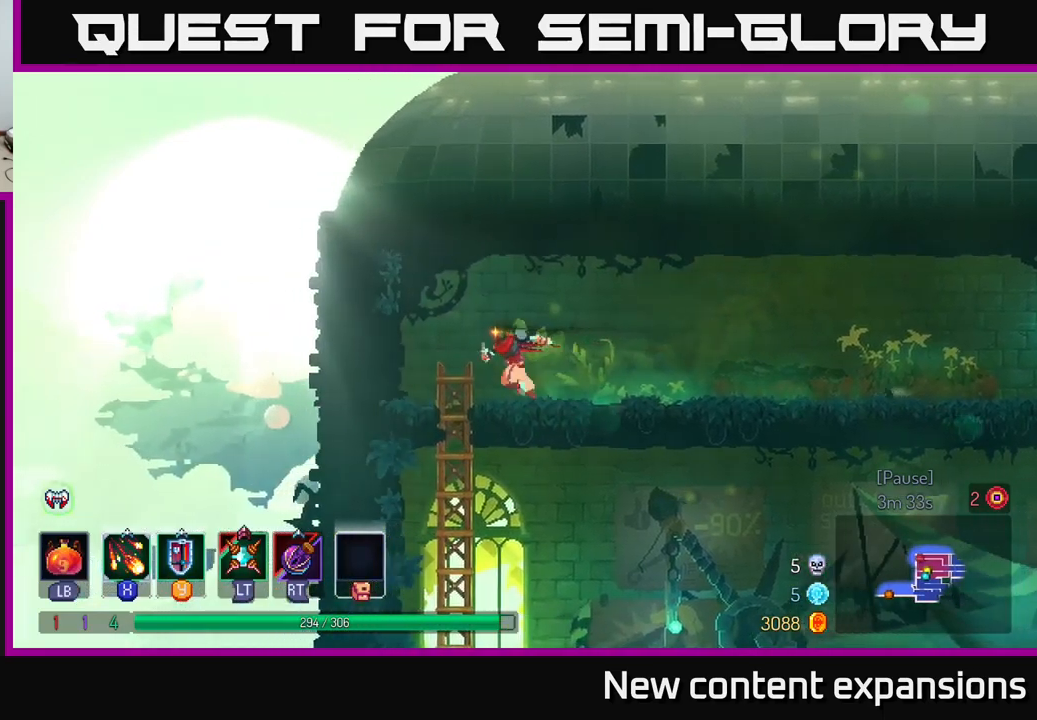
{"buttons": [], "left_stick": "right", "right_stick": "center", "events": [[33, "left_stick", "down-left"], [183, "A", "down"], [250, "A", "up"], [283, "left_stick", "down-right"], [317, "A", "down"], [333, "left_stick", "right"], [367, "A", "up"], [383, "B", "down"], [483, "B", "up"]]}
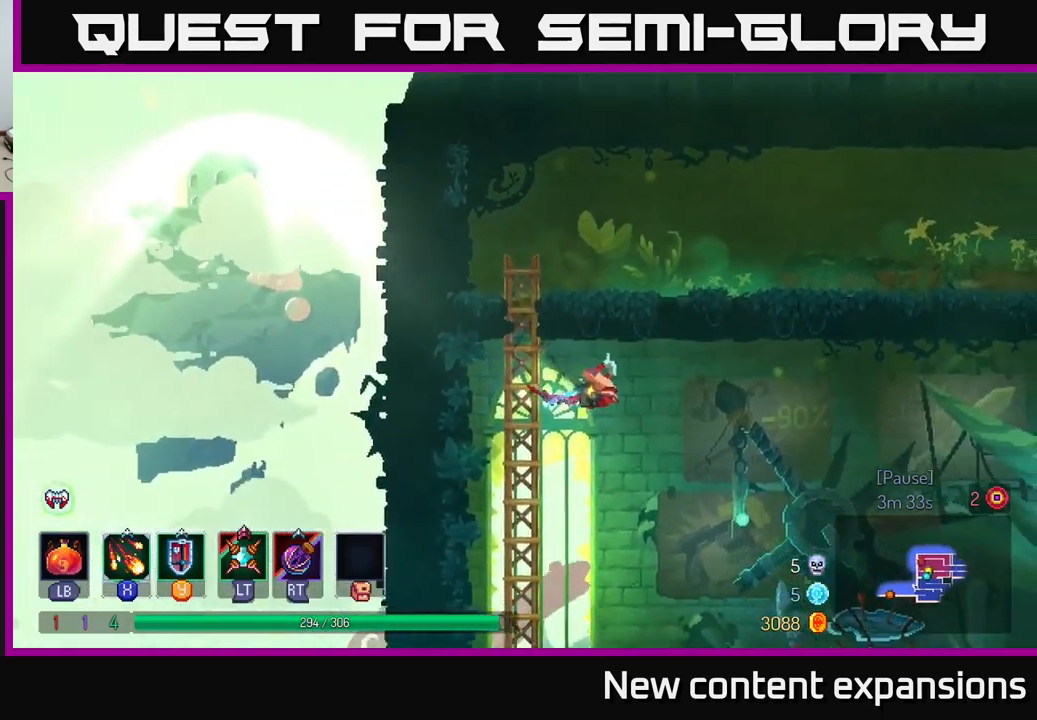
{"buttons": [], "left_stick": "right", "right_stick": "center", "events": [[50, "B", "down"], [133, "B", "up"]]}
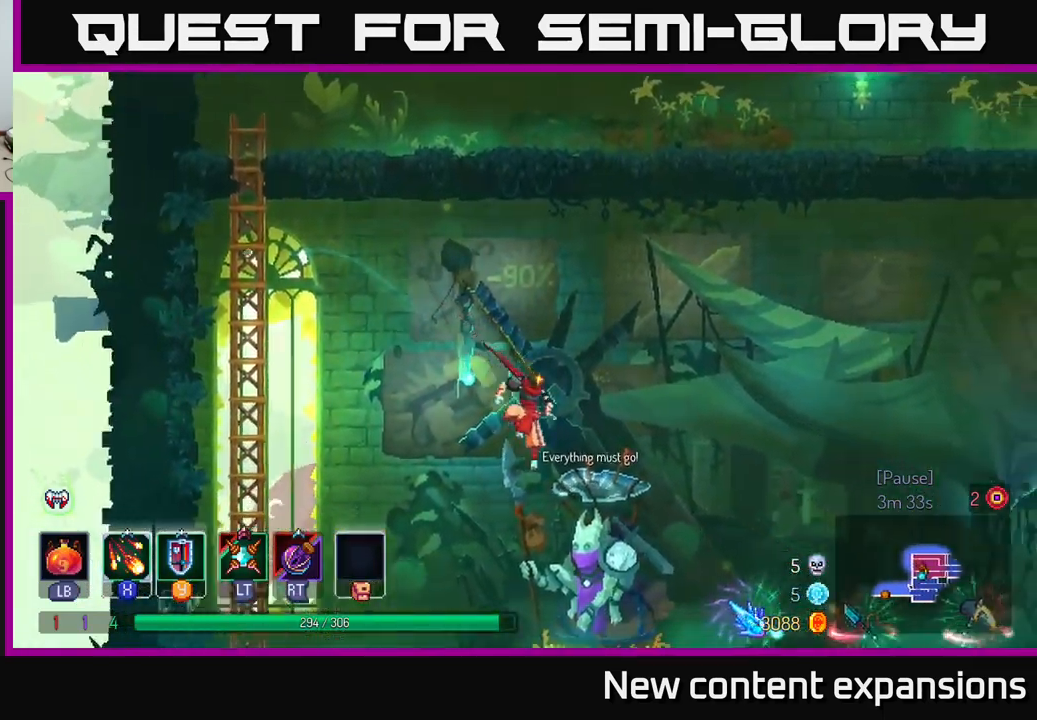
{"buttons": ["B"], "left_stick": "right", "right_stick": "center", "events": [[300, "B", "down"], [400, "B", "up"], [467, "B", "down"]]}
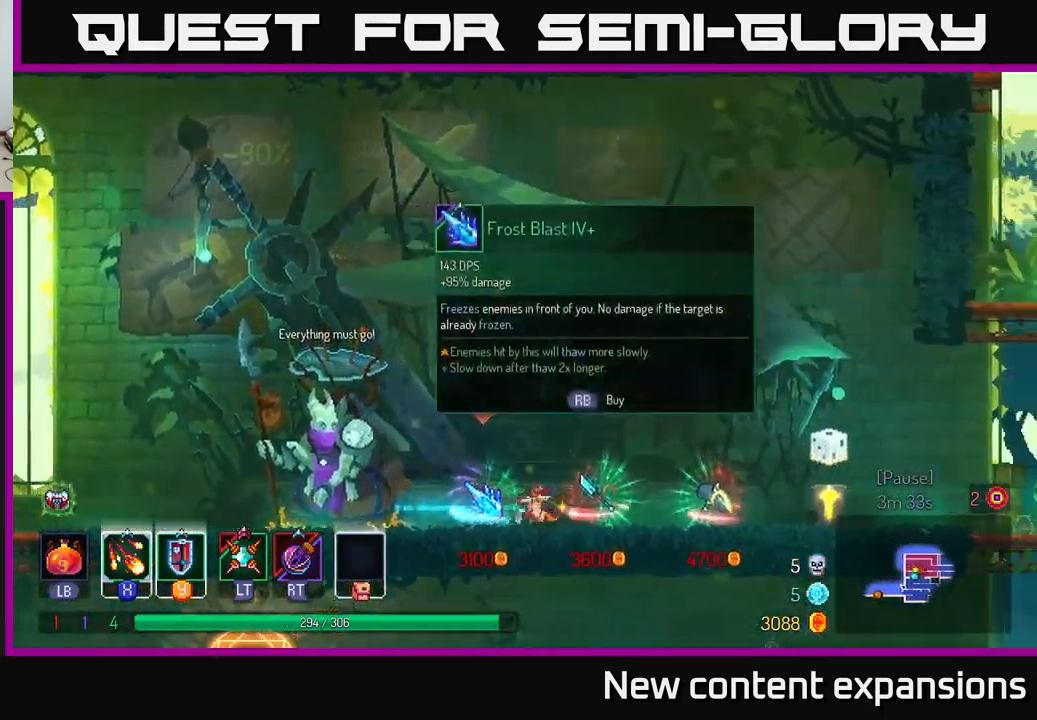
{"buttons": [], "left_stick": "right", "right_stick": "center", "events": [[83, "B", "up"], [200, "A", "down"], [283, "A", "up"]]}
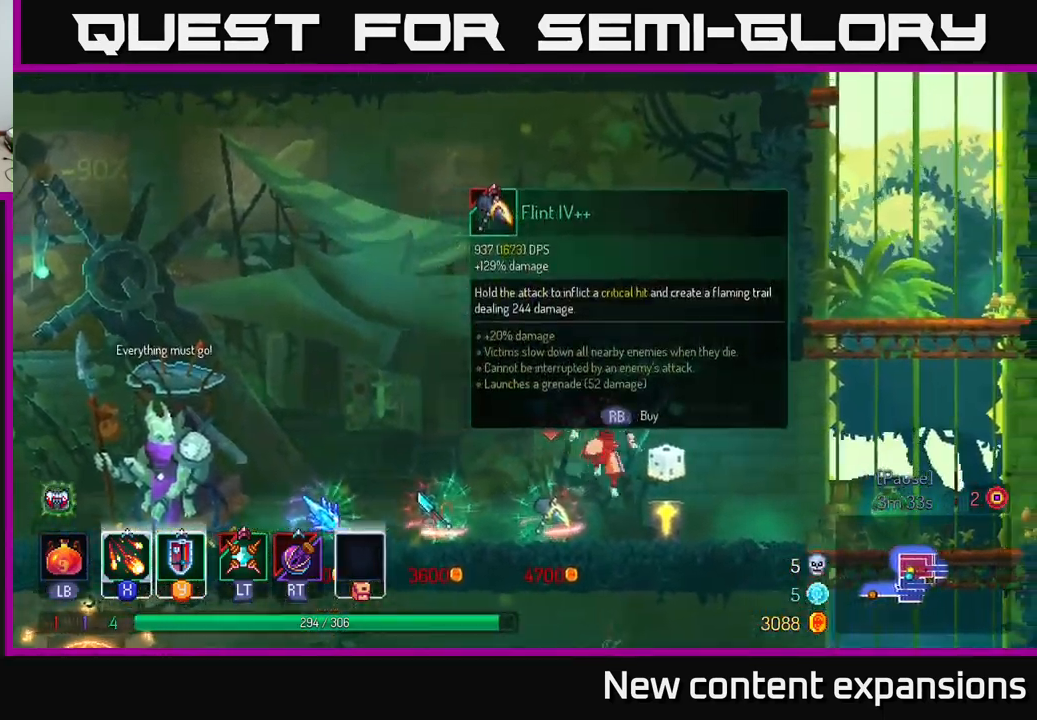
{"buttons": ["A"], "left_stick": "right", "right_stick": "center", "events": [[217, "B", "down"], [367, "B", "up"], [483, "A", "down"]]}
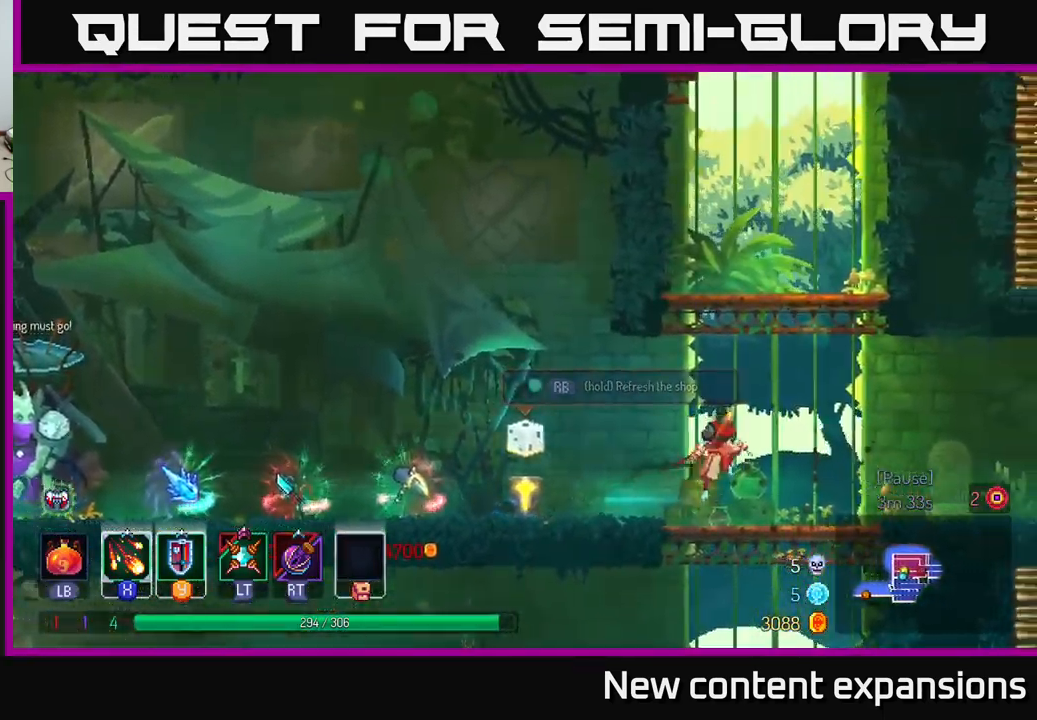
{"buttons": [], "left_stick": "right", "right_stick": "center", "events": [[67, "A", "up"]]}
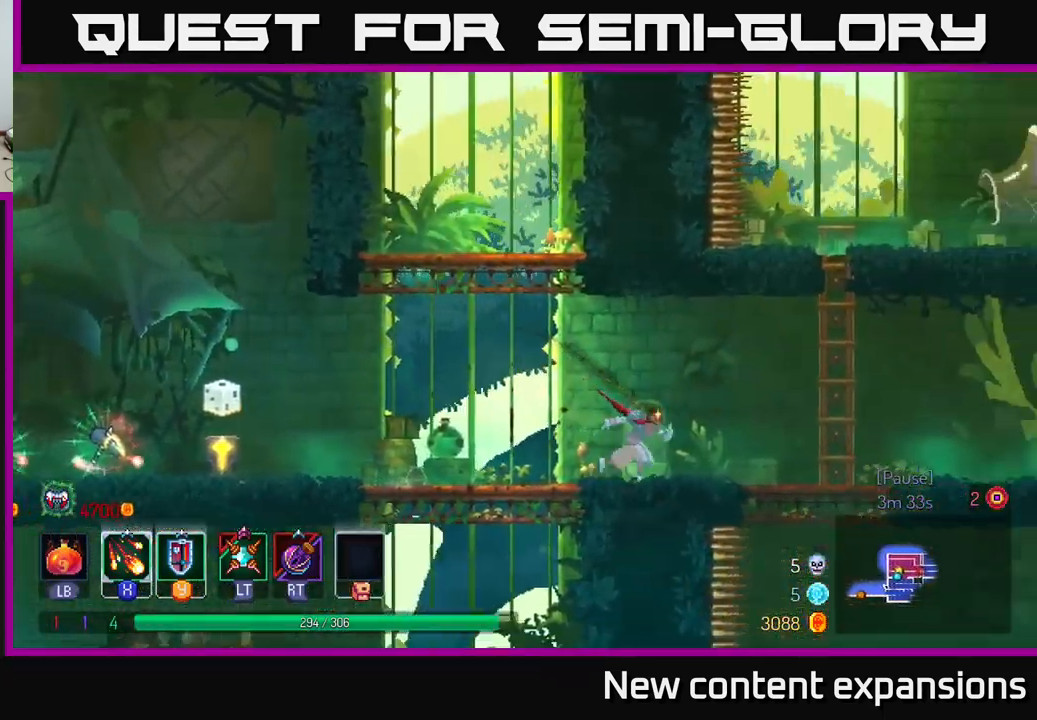
{"buttons": [], "left_stick": "up", "right_stick": "center", "events": [[50, "B", "down"], [167, "B", "up"], [250, "A", "down"], [317, "left_stick", "up-right"], [433, "A", "up"], [483, "left_stick", "up"]]}
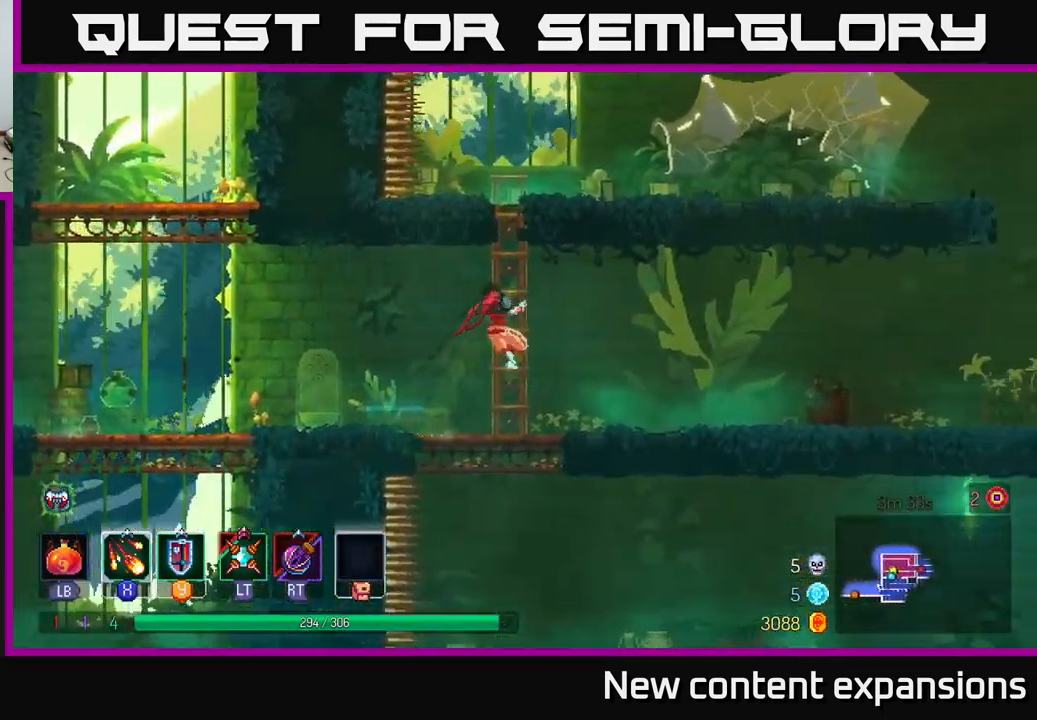
{"buttons": [], "left_stick": "up-right", "right_stick": "center", "events": [[483, "left_stick", "up-right"]]}
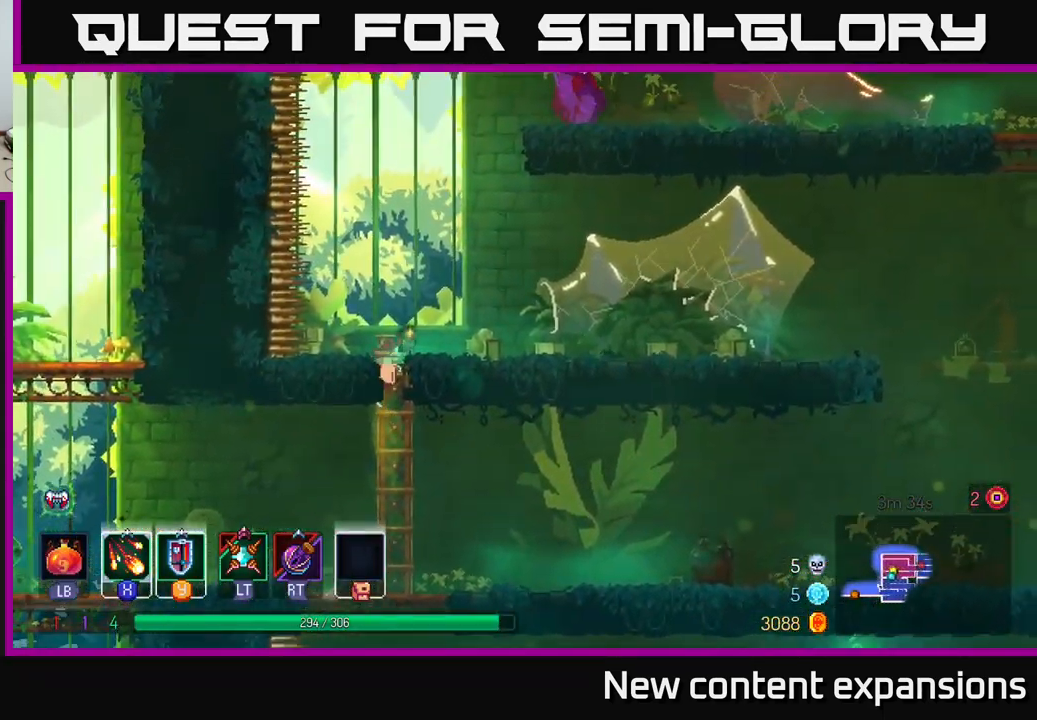
{"buttons": ["A"], "left_stick": "up-right", "right_stick": "center", "events": [[50, "A", "down"], [183, "A", "up"], [233, "A", "down"], [367, "A", "up"], [433, "A", "down"]]}
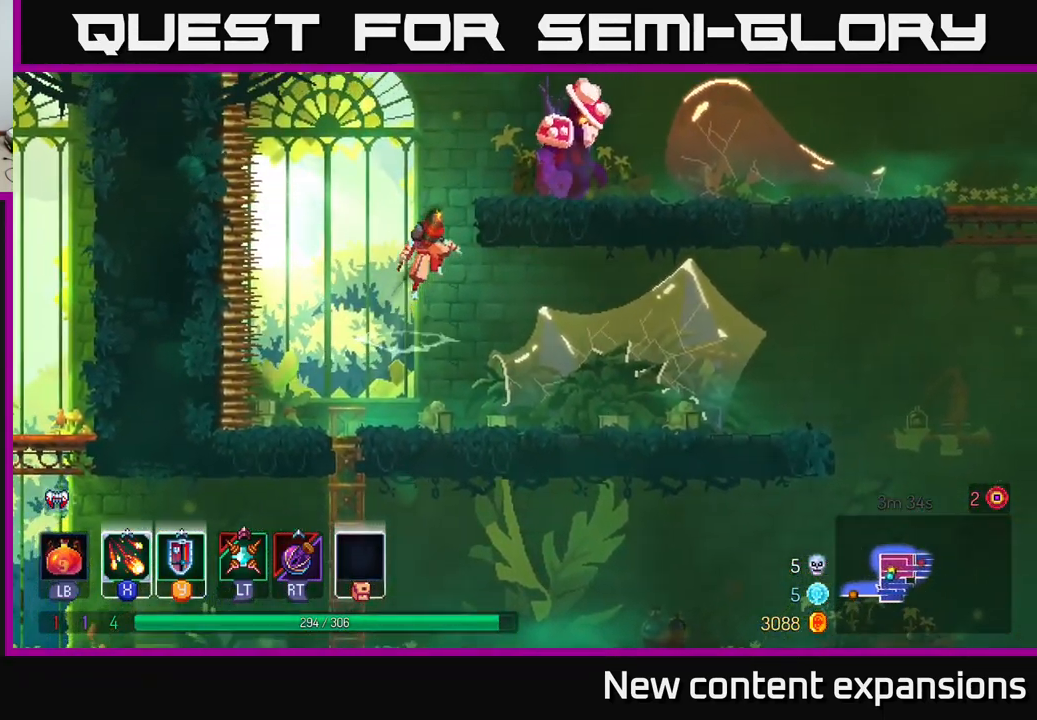
{"buttons": ["X"], "left_stick": "center", "right_stick": "center", "events": [[100, "A", "up"], [167, "B", "down"], [250, "B", "up"], [317, "X", "down"], [317, "left_stick", "center"]]}
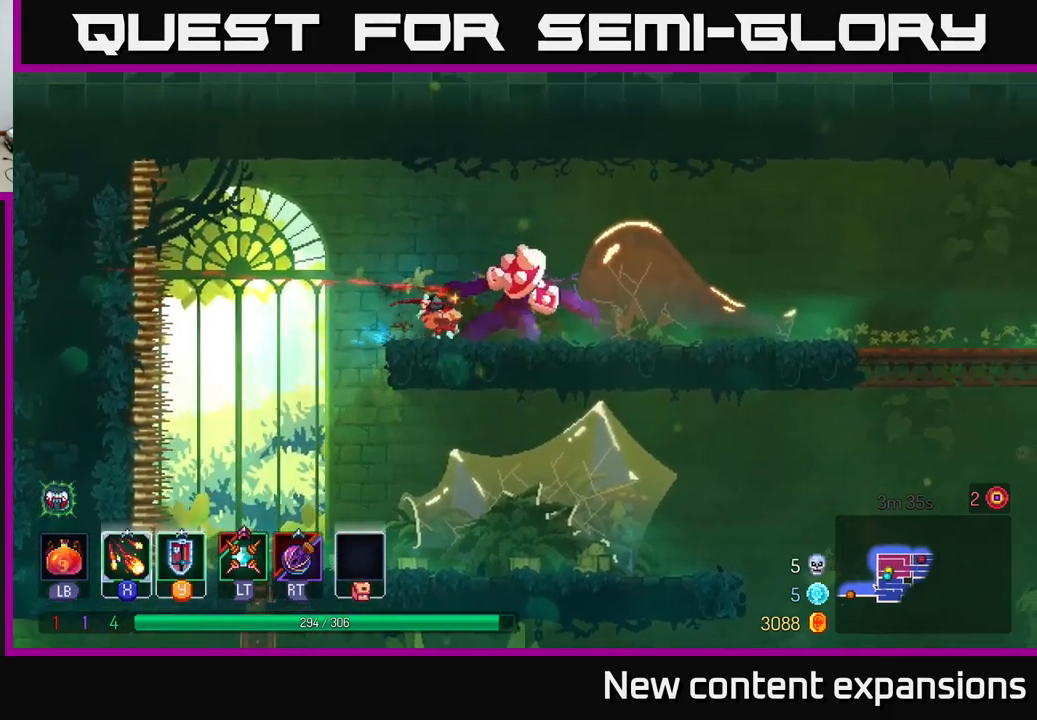
{"buttons": ["B"], "left_stick": "right", "right_stick": "center", "events": [[434, "left_stick", "right"], [450, "X", "up"], [500, "B", "down"]]}